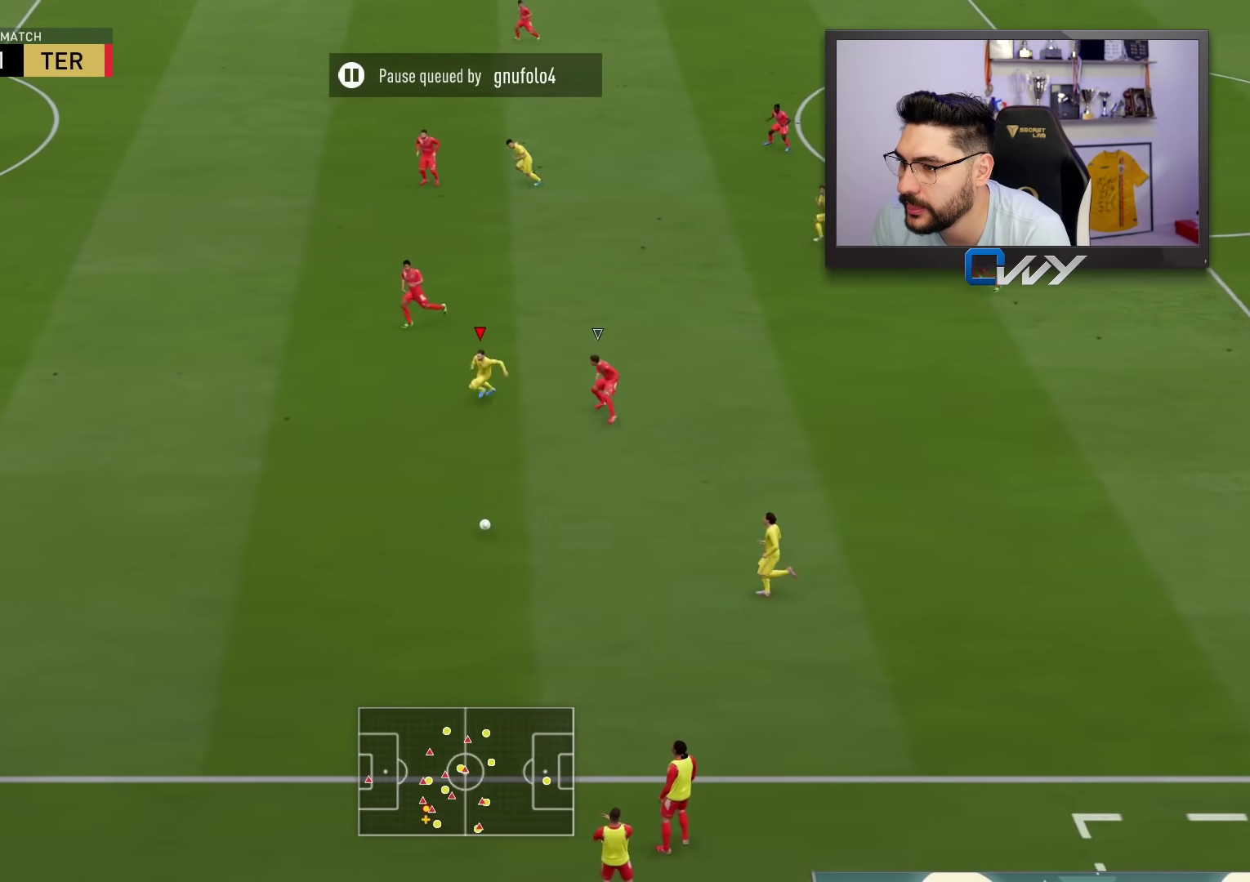
Gameplay with a controller (PlayStation layout); each line is a JSON object with the inputs held at the frame after it. "events" lists button and stick changes between this image and that frame as [ms after this image, input, new state], when the widget could be followed in between.
{"buttons": ["R2", "L3"], "left_stick": "left", "right_stick": "center", "events": []}
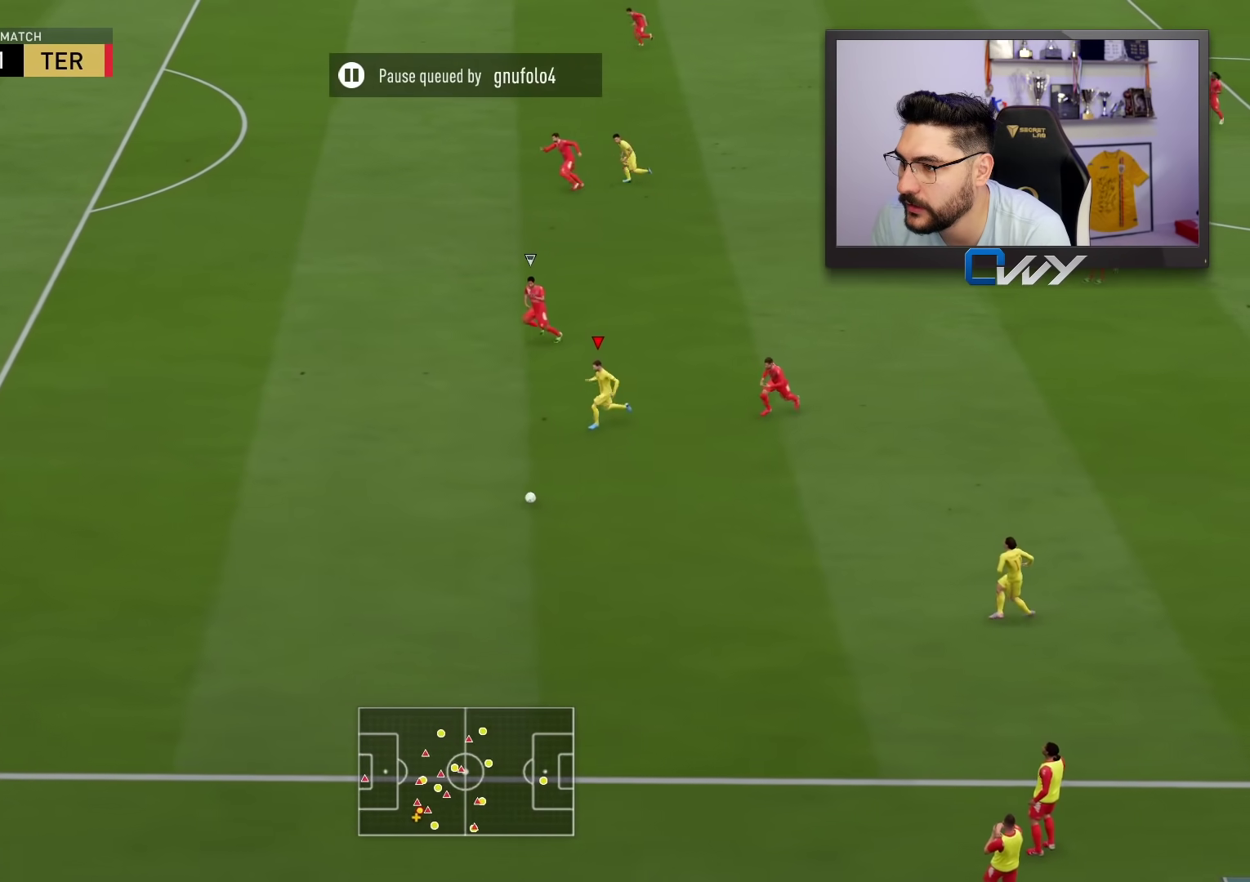
{"buttons": ["R2", "L3"], "left_stick": "left", "right_stick": "left", "events": [[300, "right_stick", "left"]]}
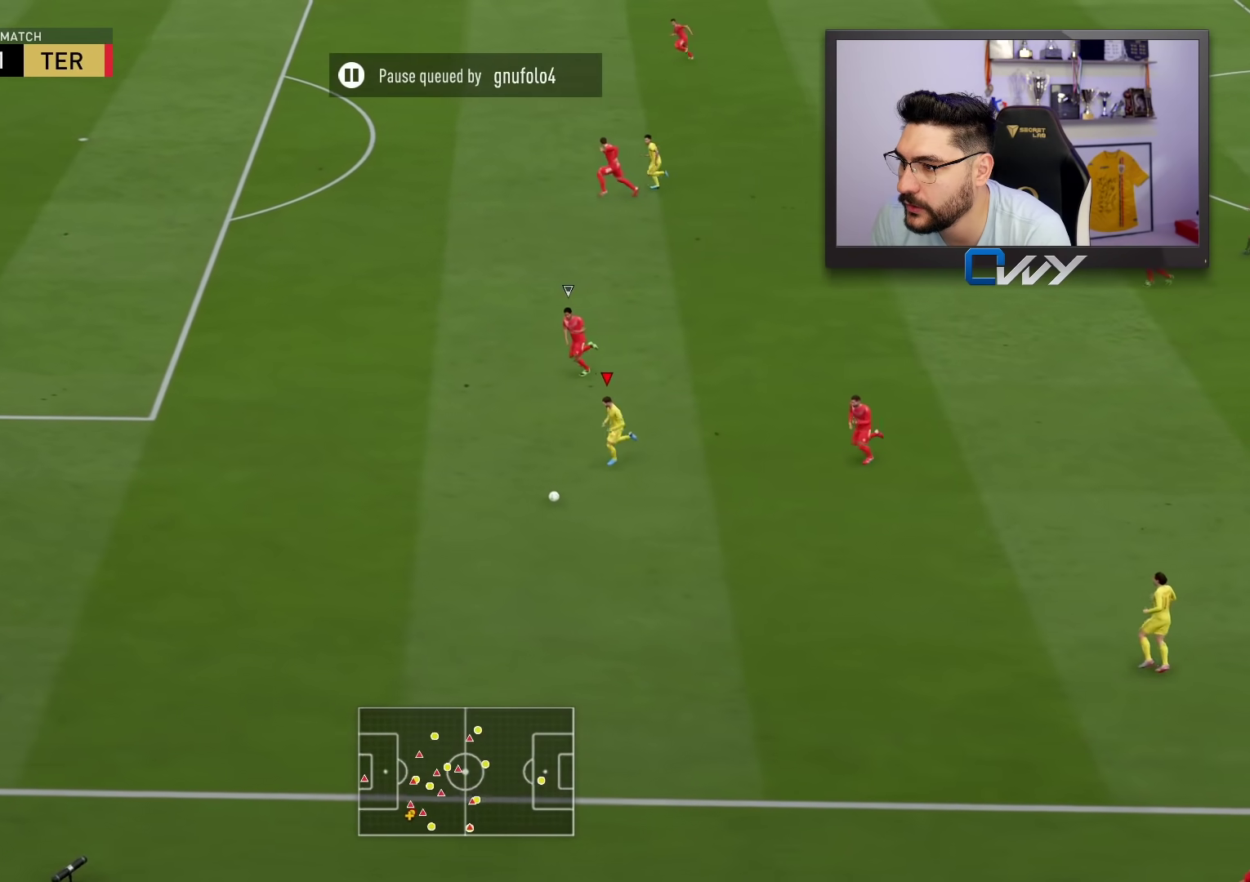
{"buttons": ["R2", "L3"], "left_stick": "left", "right_stick": "left", "events": []}
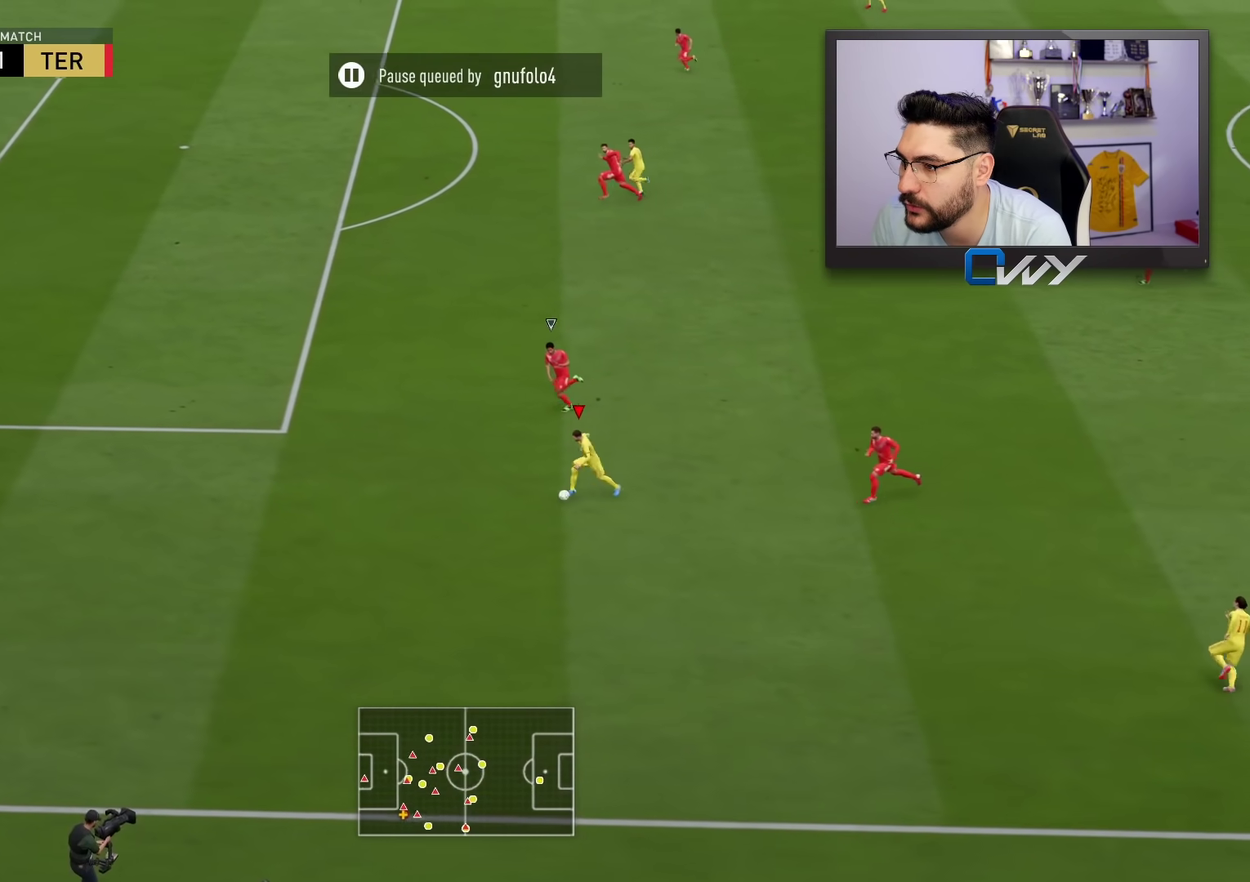
{"buttons": ["R2", "L3"], "left_stick": "left", "right_stick": "left", "events": []}
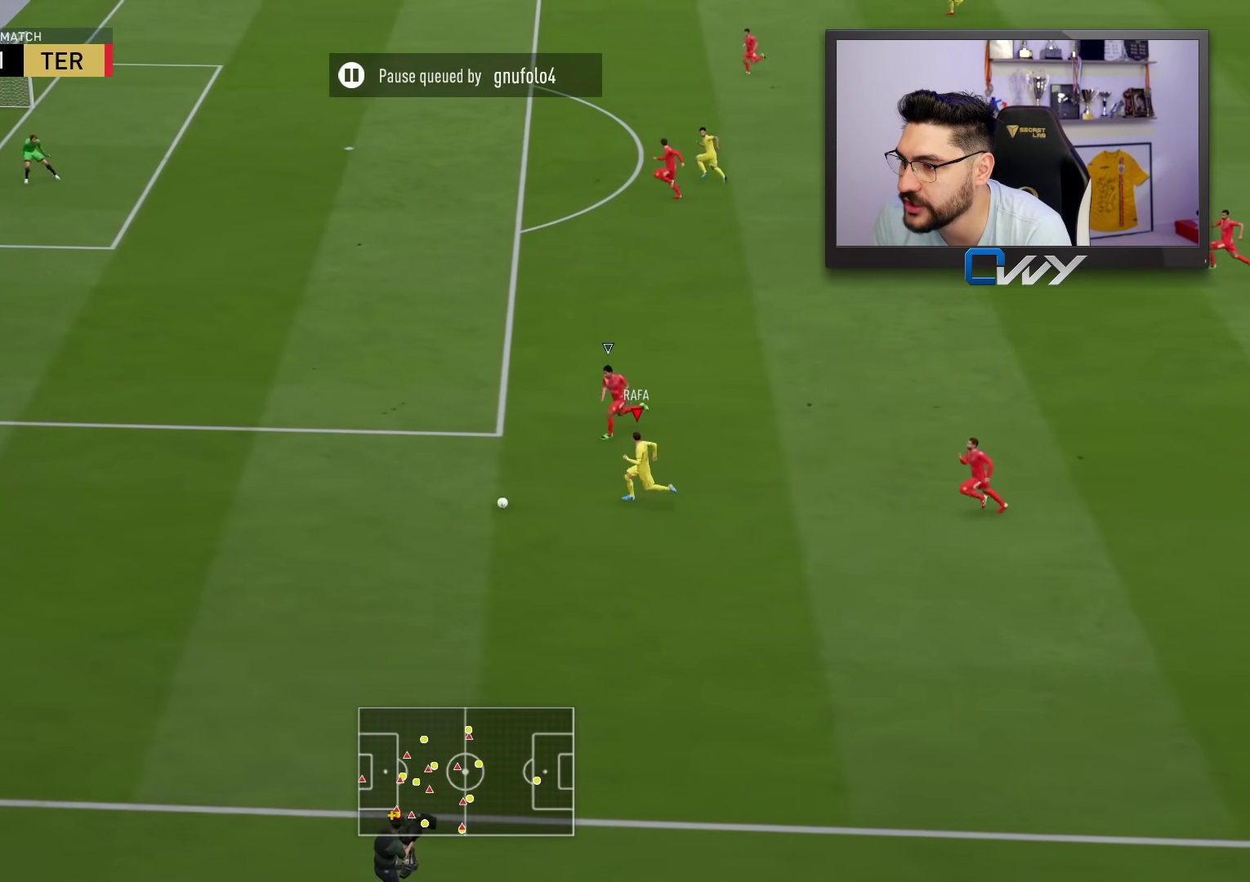
{"buttons": ["R2", "L3"], "left_stick": "left", "right_stick": "center", "events": [[317, "right_stick", "center"]]}
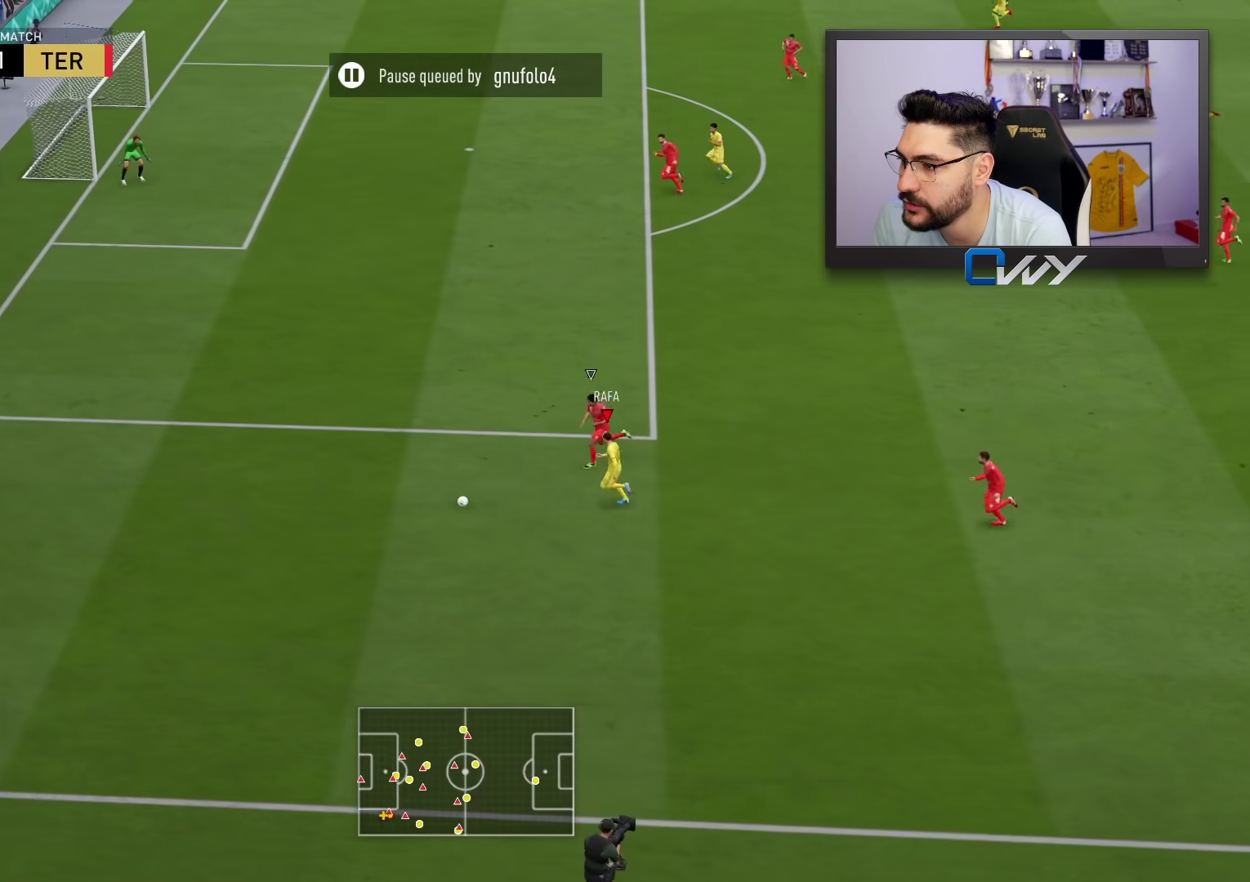
{"buttons": ["R2", "L3"], "left_stick": "up-left", "right_stick": "center", "events": [[133, "SQUARE", "down"], [167, "CROSS", "down"], [183, "left_stick", "up-left"], [400, "CROSS", "up"], [400, "SQUARE", "up"]]}
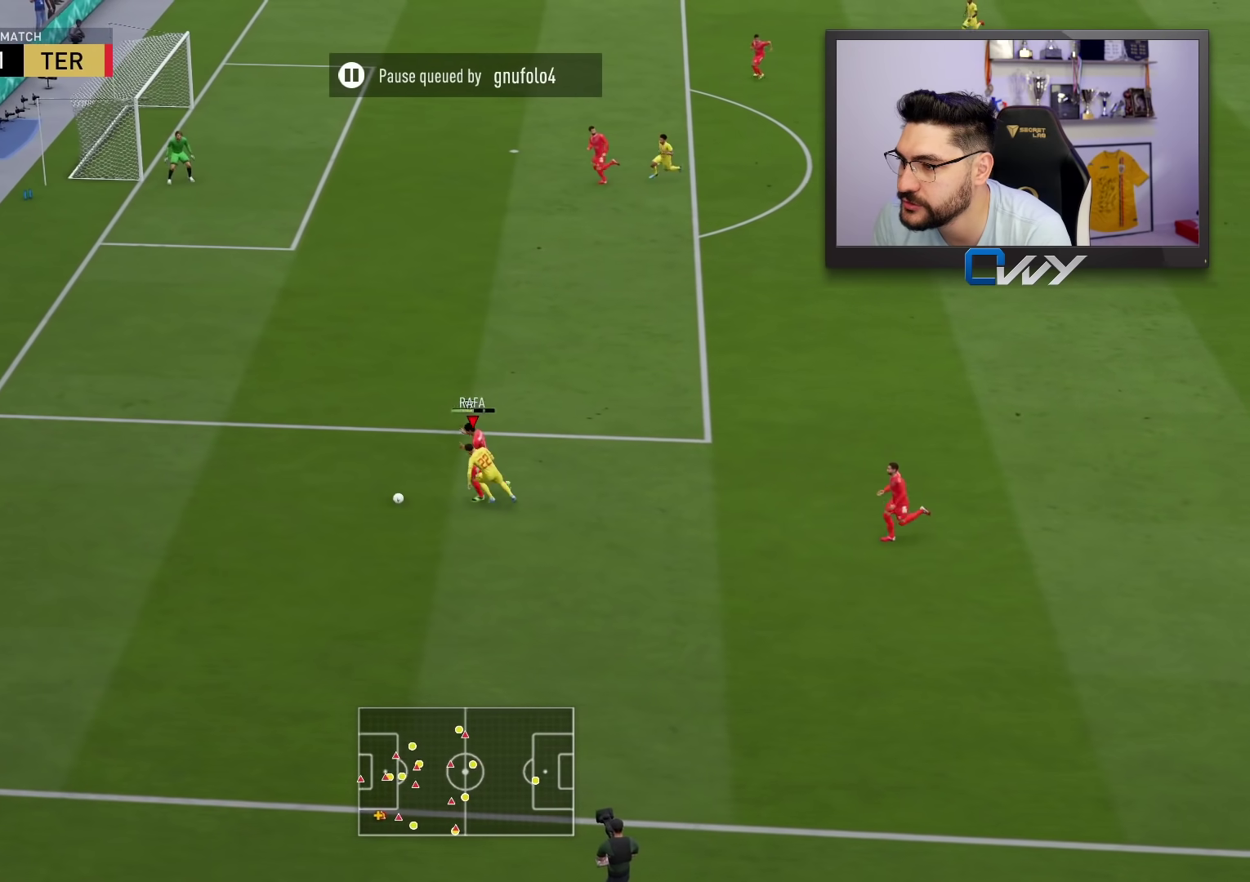
{"buttons": ["L2"], "left_stick": "left", "right_stick": "center", "events": [[367, "L3", "up"], [433, "L2", "down"], [450, "R2", "up"], [483, "left_stick", "left"]]}
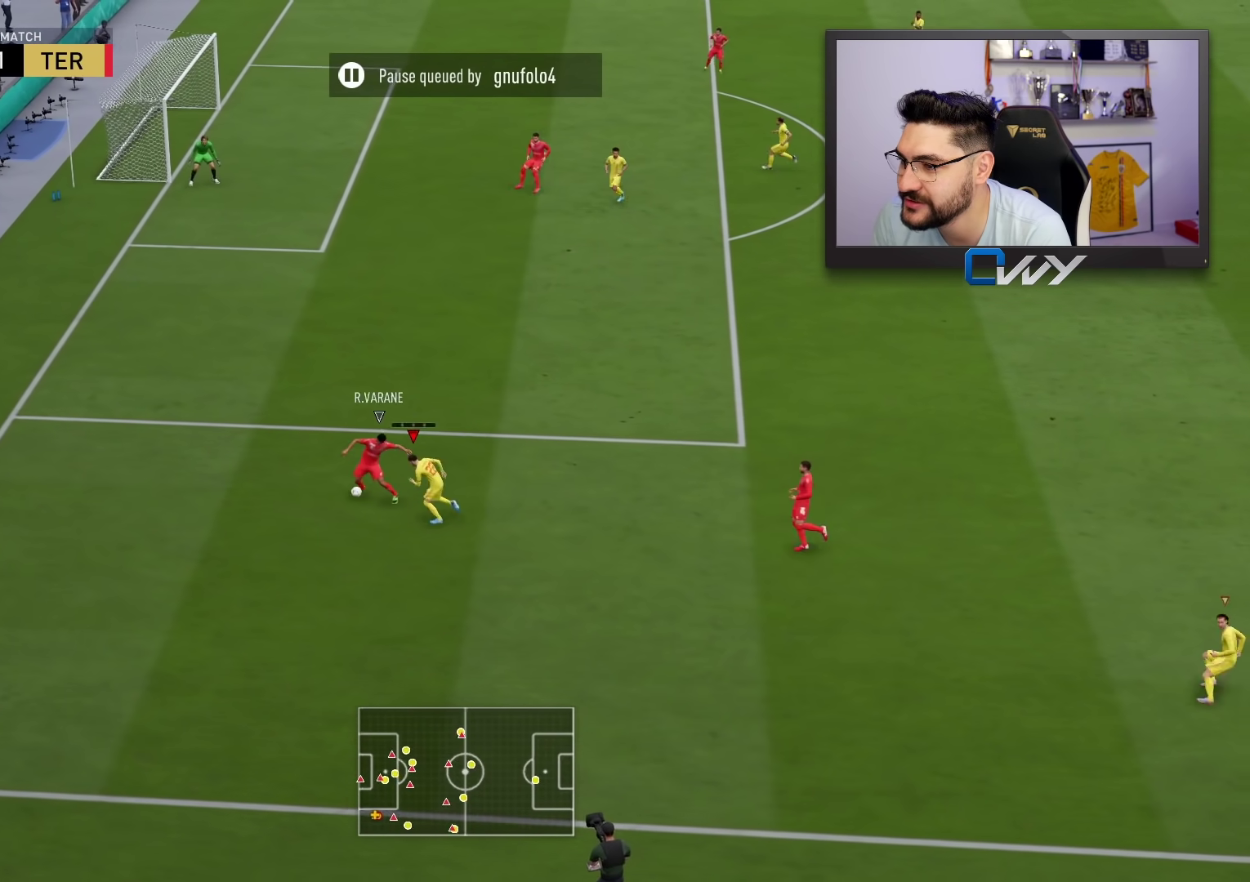
{"buttons": ["L2", "R2", "L3"], "left_stick": "left", "right_stick": "center", "events": [[83, "left_stick", "up-left"], [150, "R2", "down"], [217, "L3", "down"], [350, "left_stick", "left"]]}
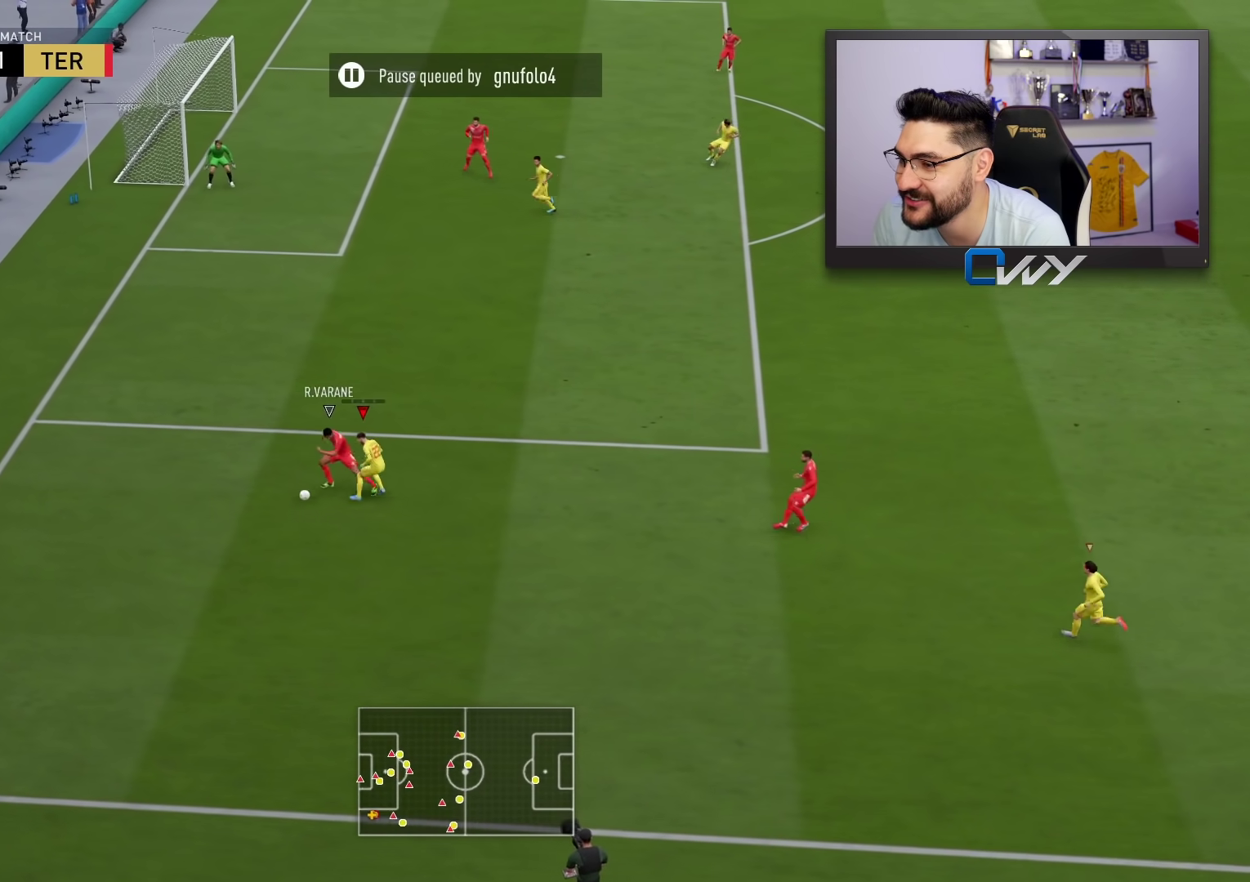
{"buttons": ["L2", "R2", "L3"], "left_stick": "left", "right_stick": "center", "events": [[33, "left_stick", "down-left"], [400, "left_stick", "left"]]}
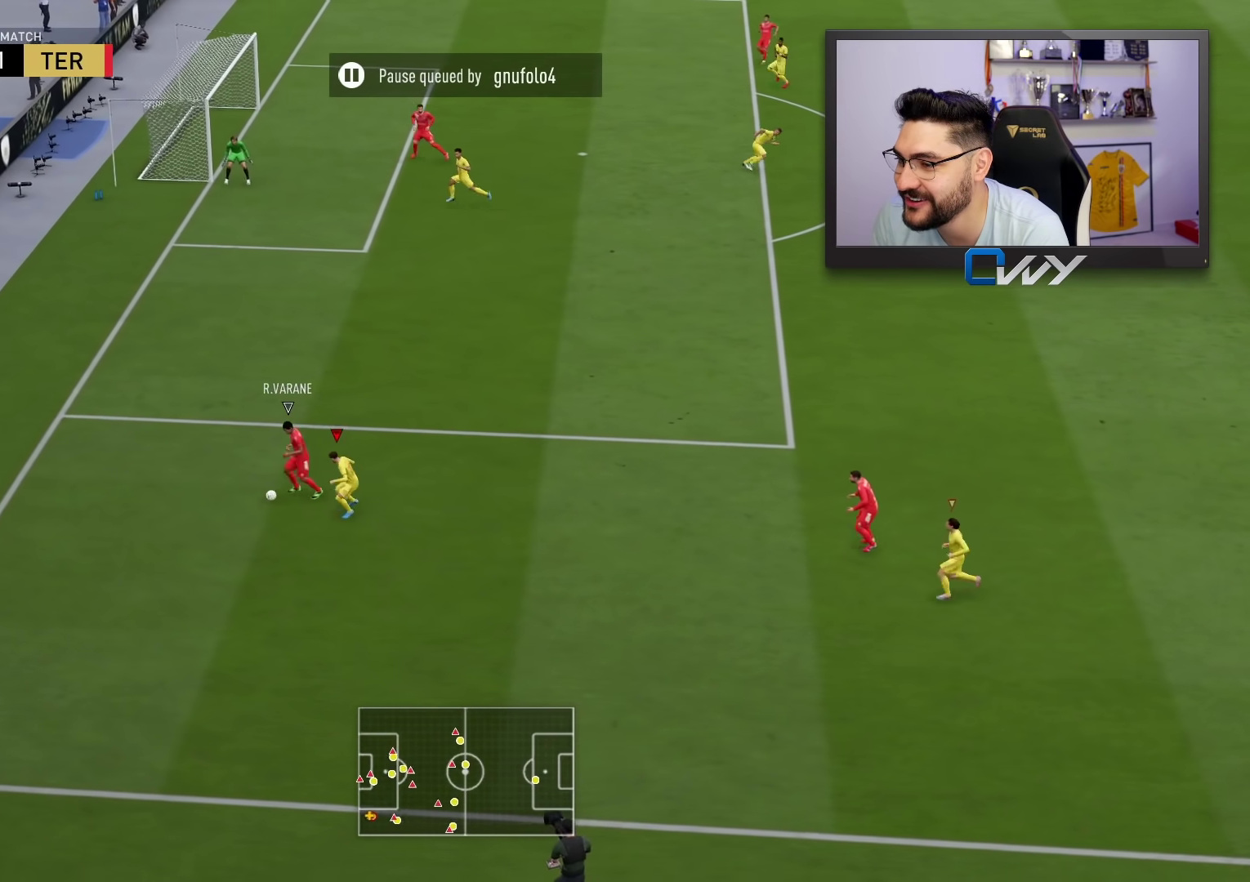
{"buttons": ["L2", "R2", "L3"], "left_stick": "up-left", "right_stick": "center", "events": [[300, "left_stick", "up-left"]]}
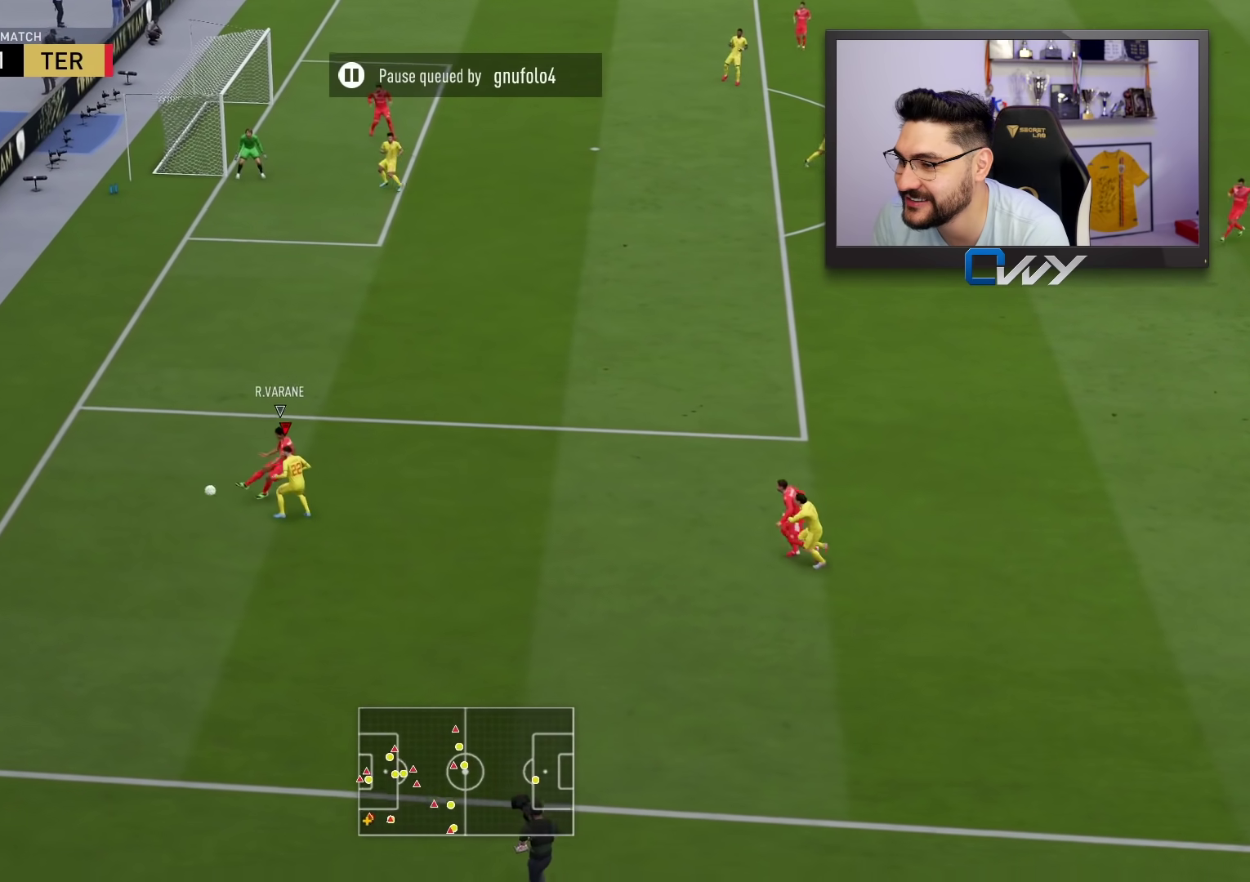
{"buttons": [], "left_stick": "center", "right_stick": "center", "events": [[33, "left_stick", "up"], [217, "L3", "up"], [267, "L2", "up"], [283, "R2", "up"], [300, "left_stick", "center"]]}
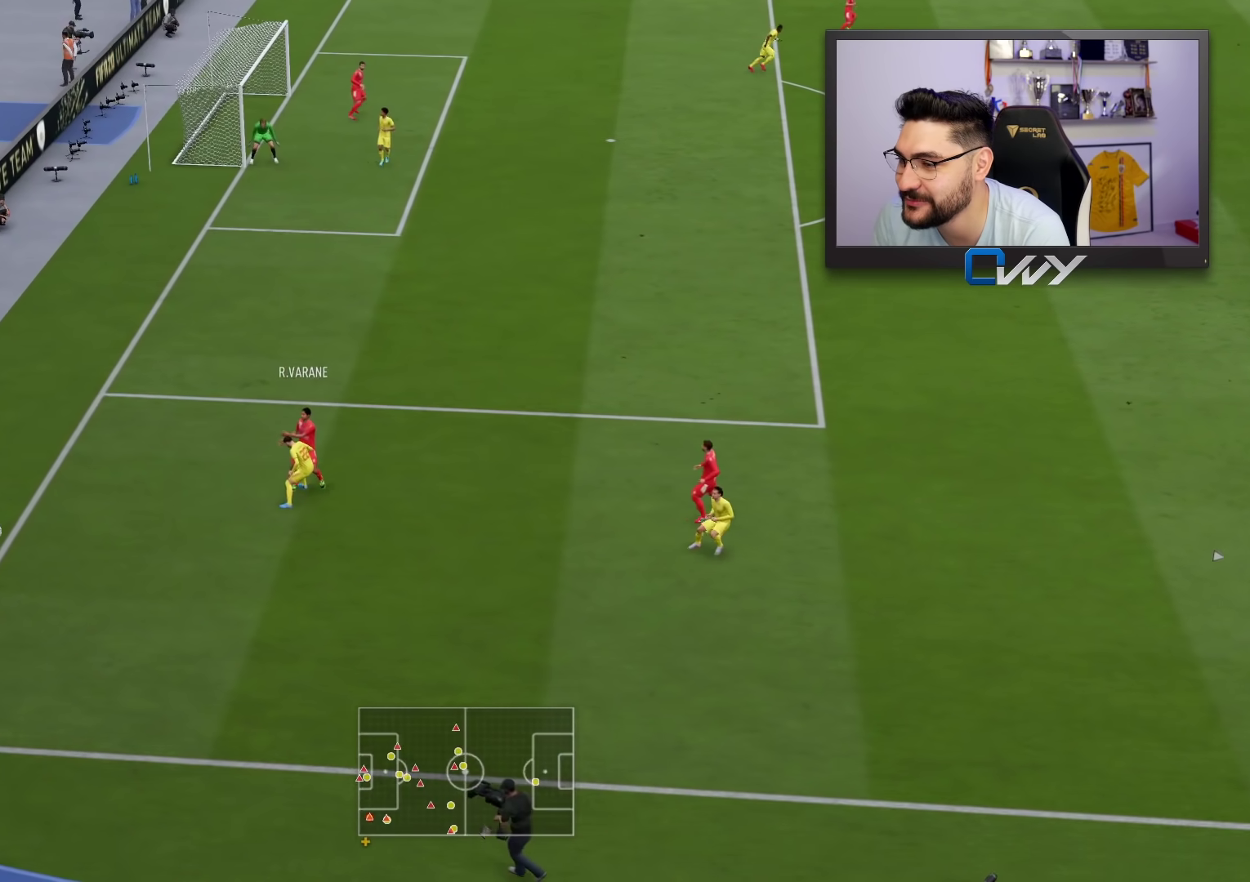
{"buttons": ["CROSS"], "left_stick": "center", "right_stick": "center", "events": [[500, "CROSS", "down"]]}
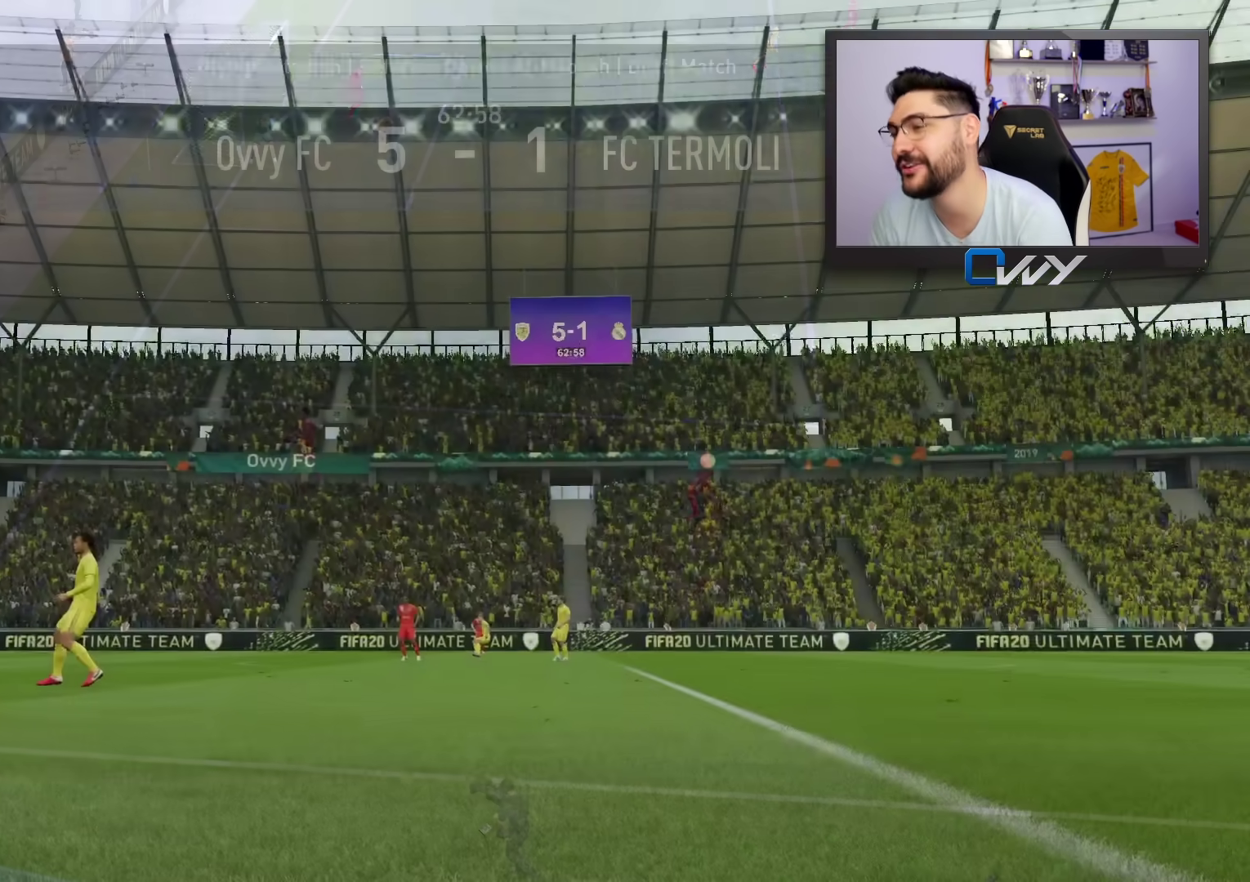
{"buttons": [], "left_stick": "center", "right_stick": "center", "events": [[100, "CROSS", "up"]]}
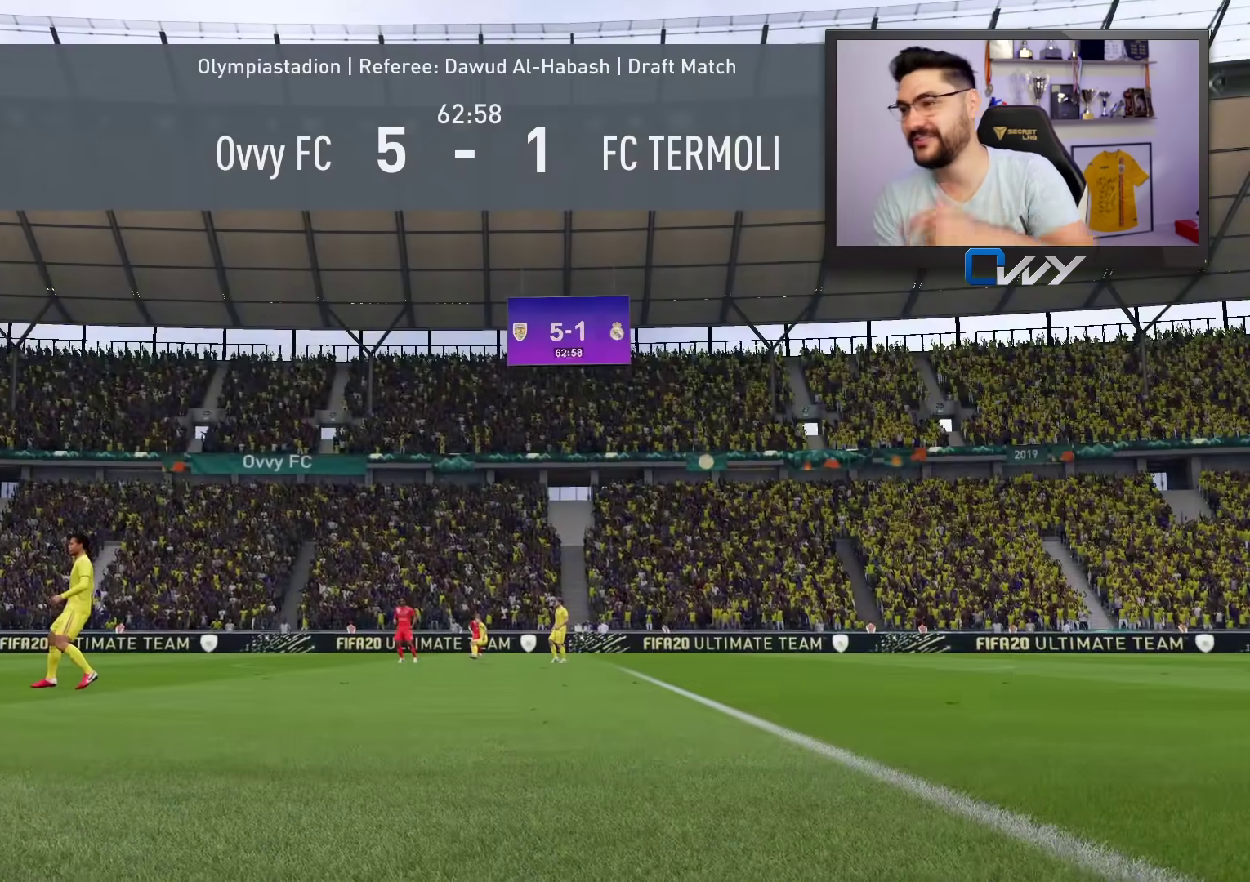
{"buttons": [], "left_stick": "center", "right_stick": "center", "events": []}
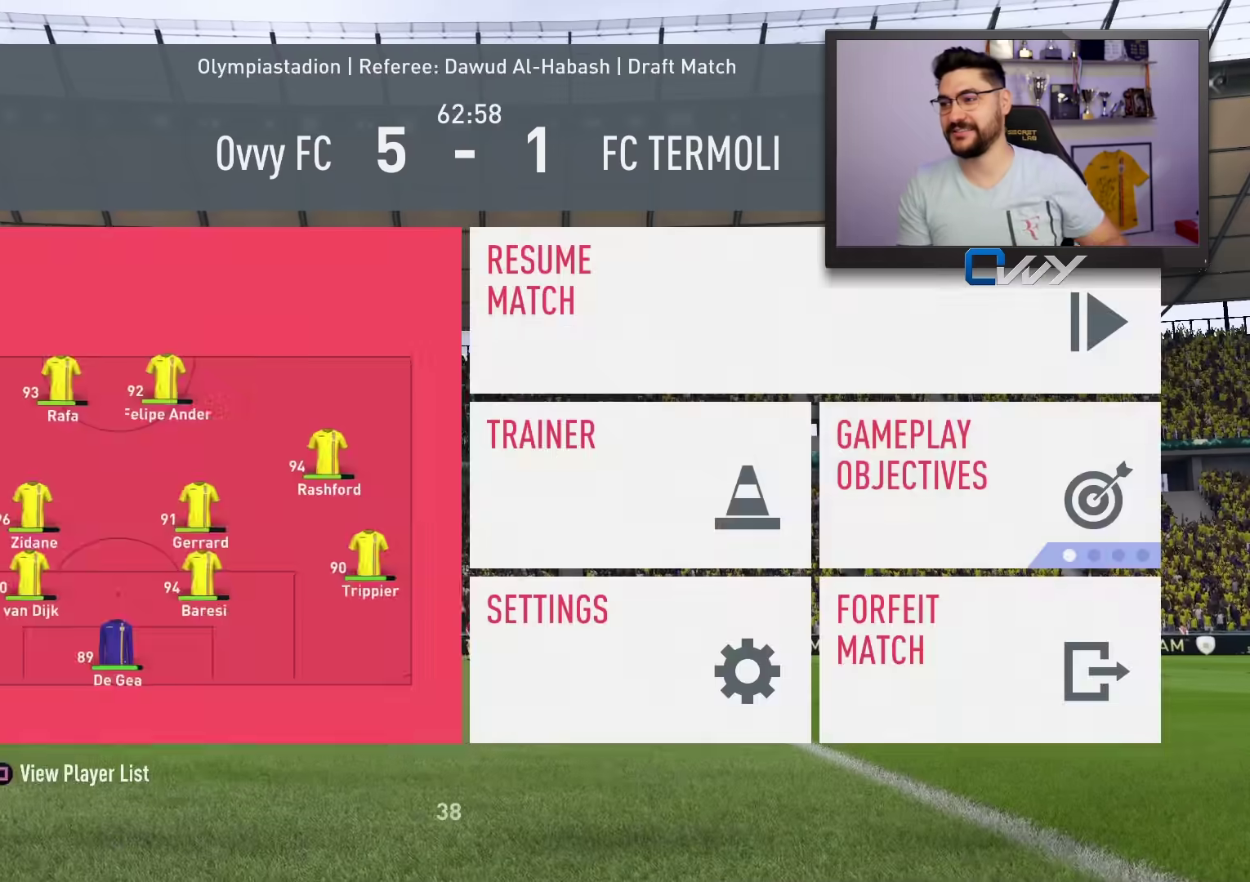
{"buttons": [], "left_stick": "center", "right_stick": "center", "events": []}
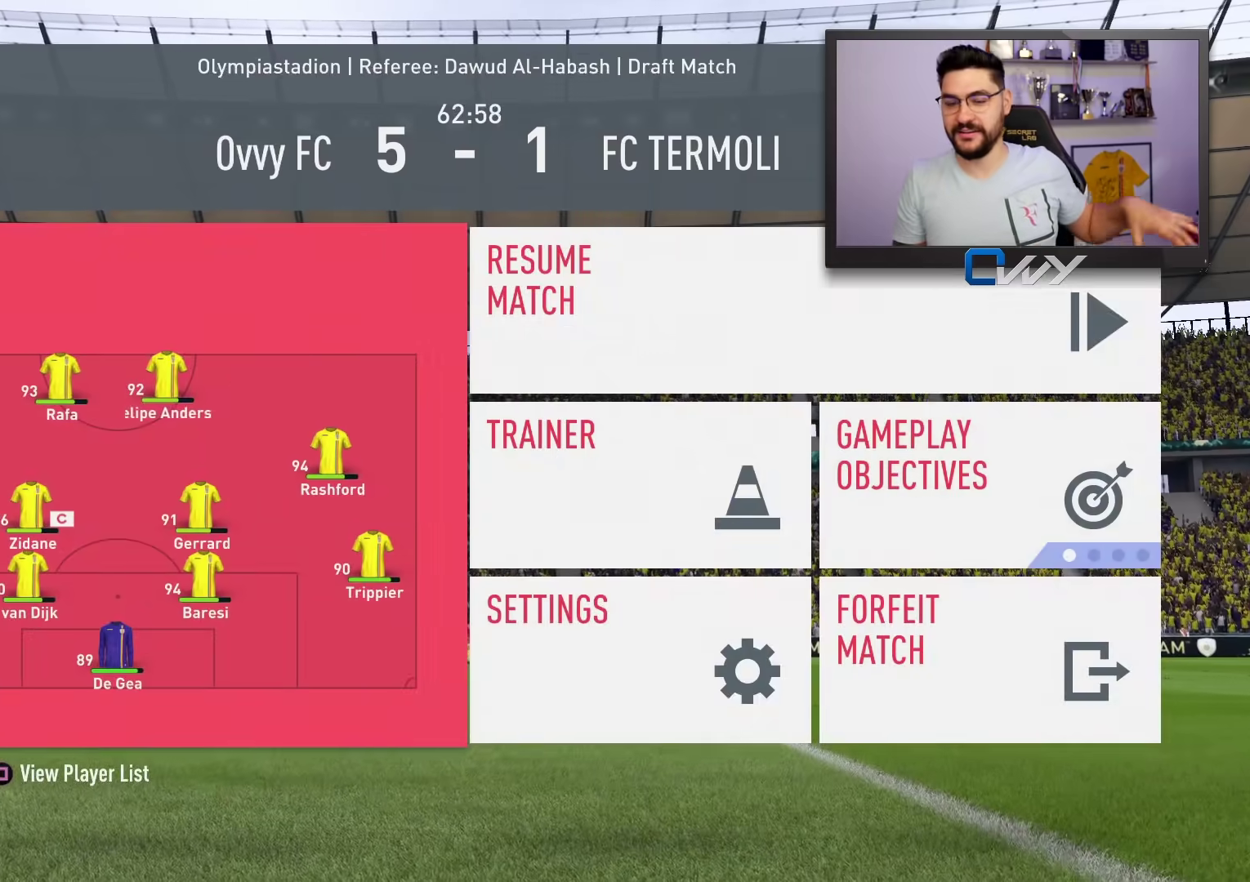
{"buttons": [], "left_stick": "center", "right_stick": "center", "events": []}
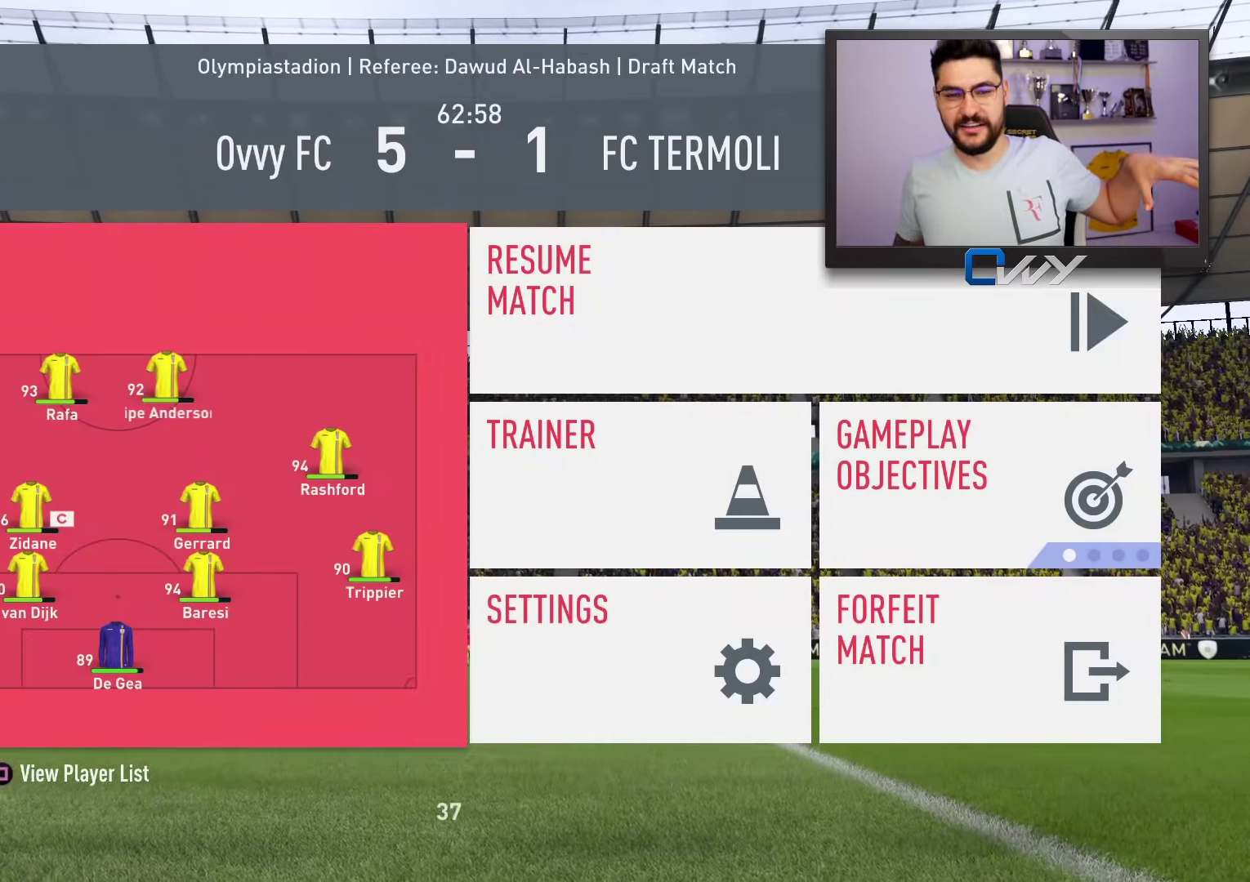
{"buttons": [], "left_stick": "center", "right_stick": "center", "events": []}
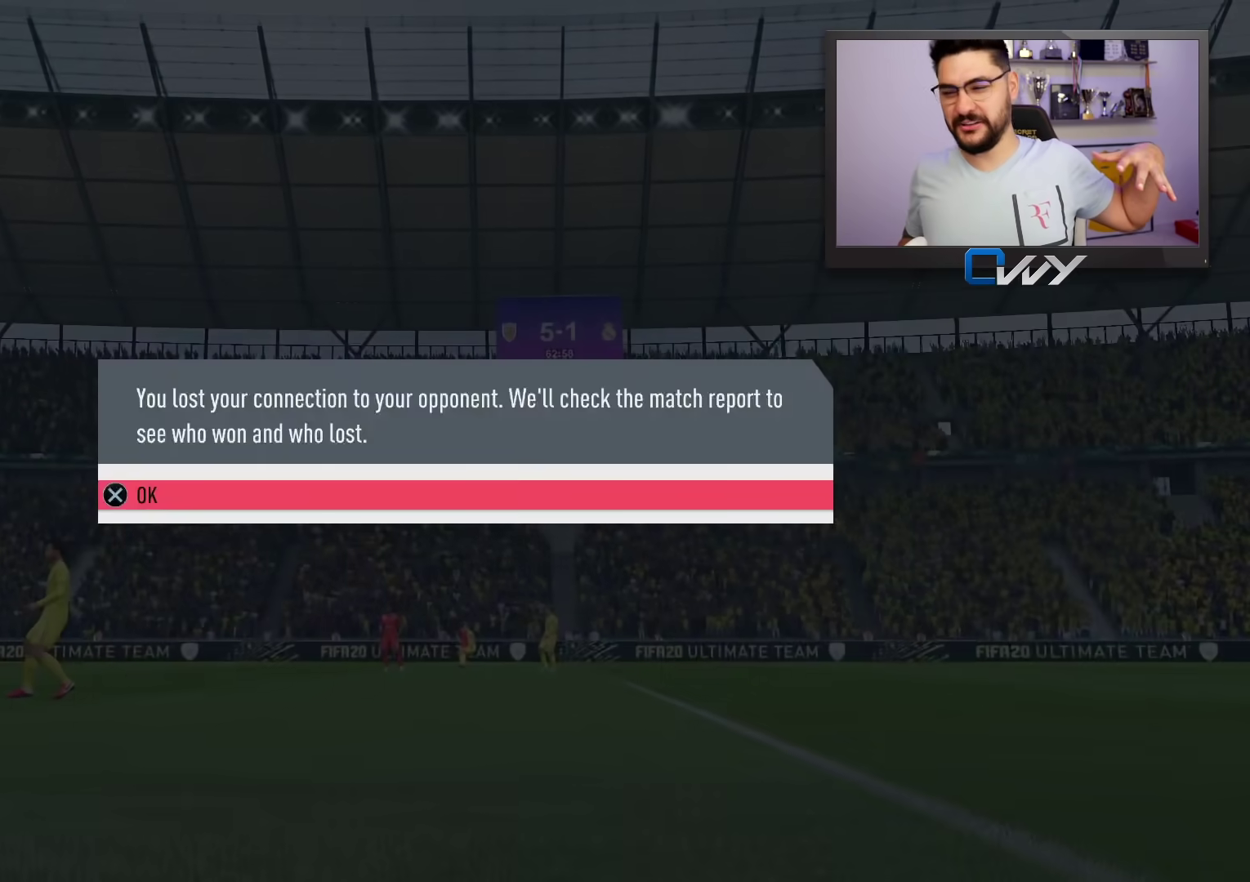
{"buttons": [], "left_stick": "center", "right_stick": "center", "events": [[117, "CROSS", "down"], [250, "CROSS", "up"], [433, "CROSS", "down"], [483, "CROSS", "up"]]}
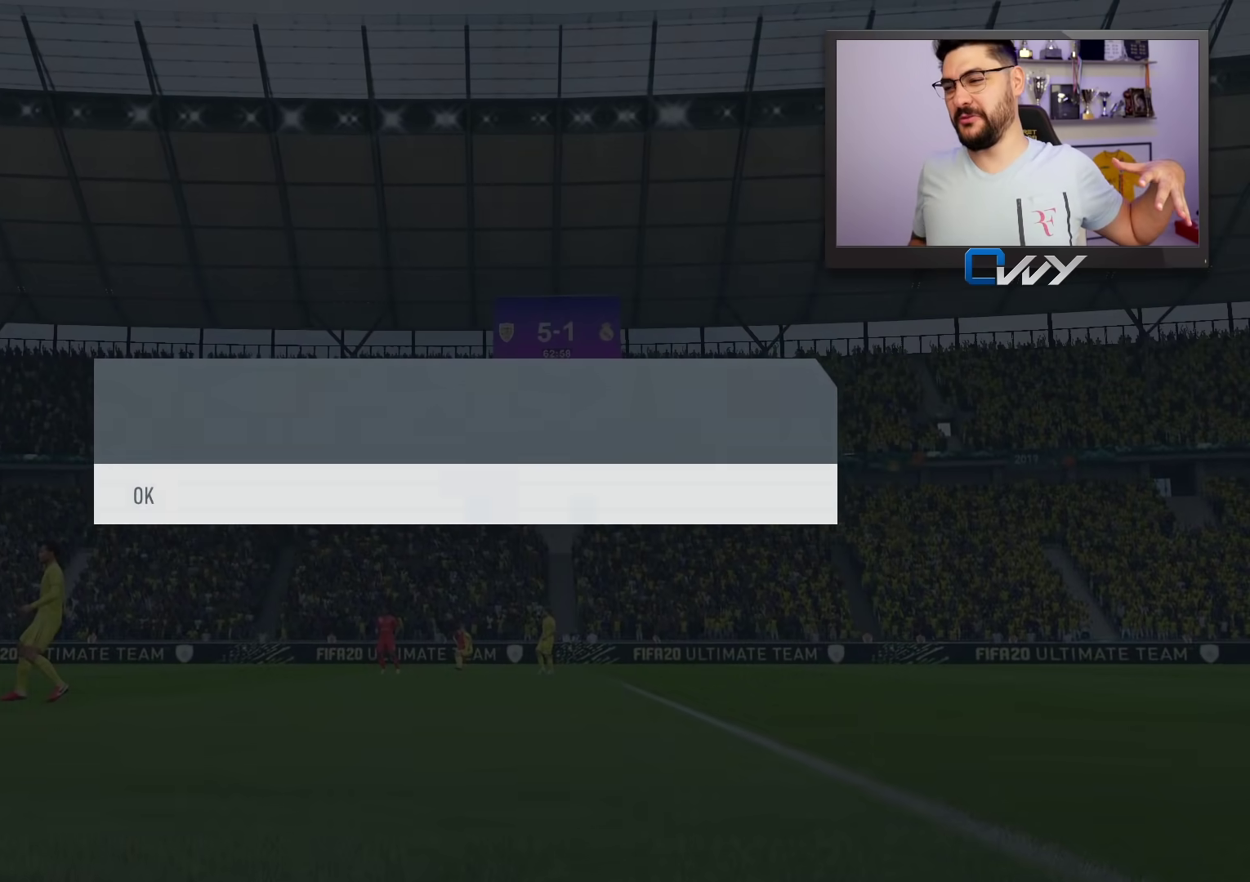
{"buttons": [], "left_stick": "center", "right_stick": "center", "events": [[33, "CROSS", "down"], [133, "CROSS", "up"], [217, "CROSS", "down"], [300, "CROSS", "up"]]}
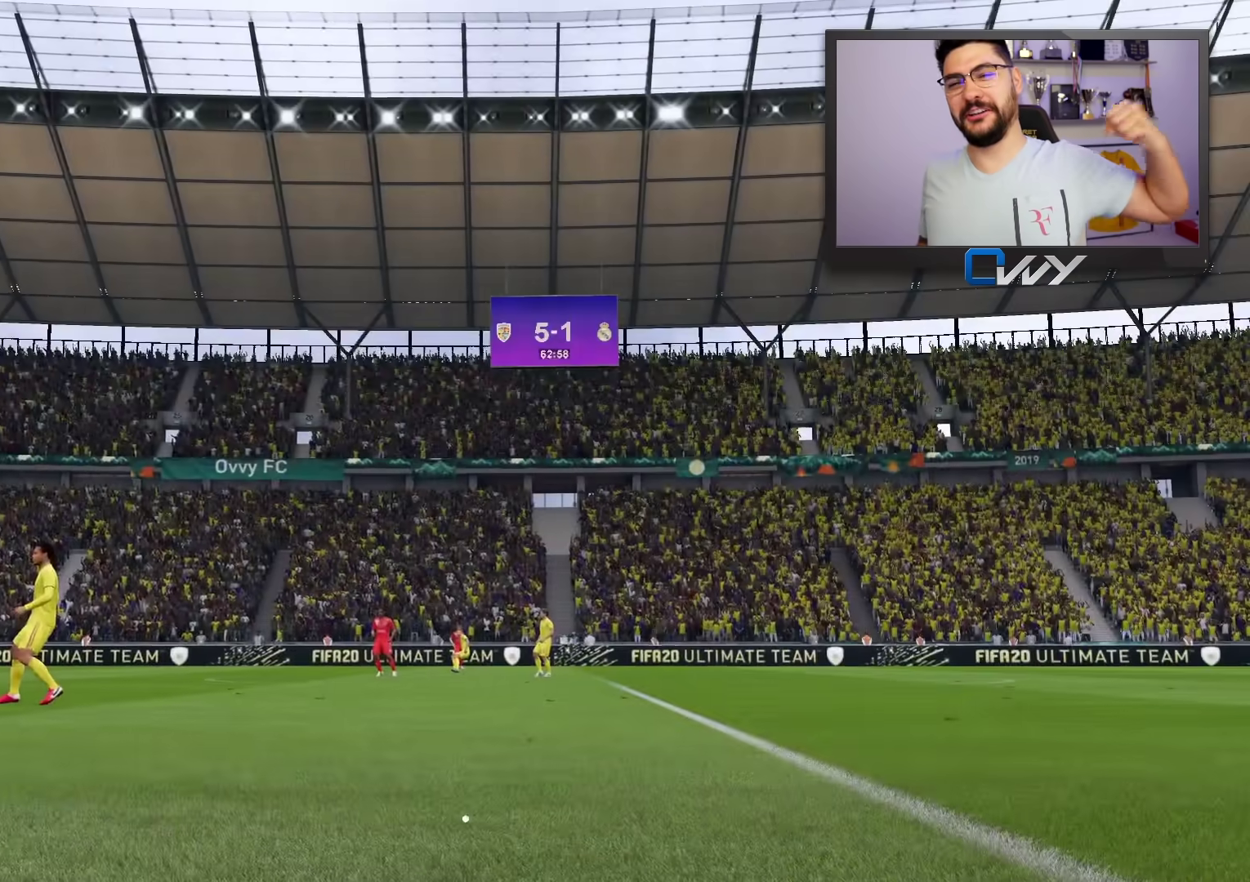
{"buttons": [], "left_stick": "center", "right_stick": "center", "events": []}
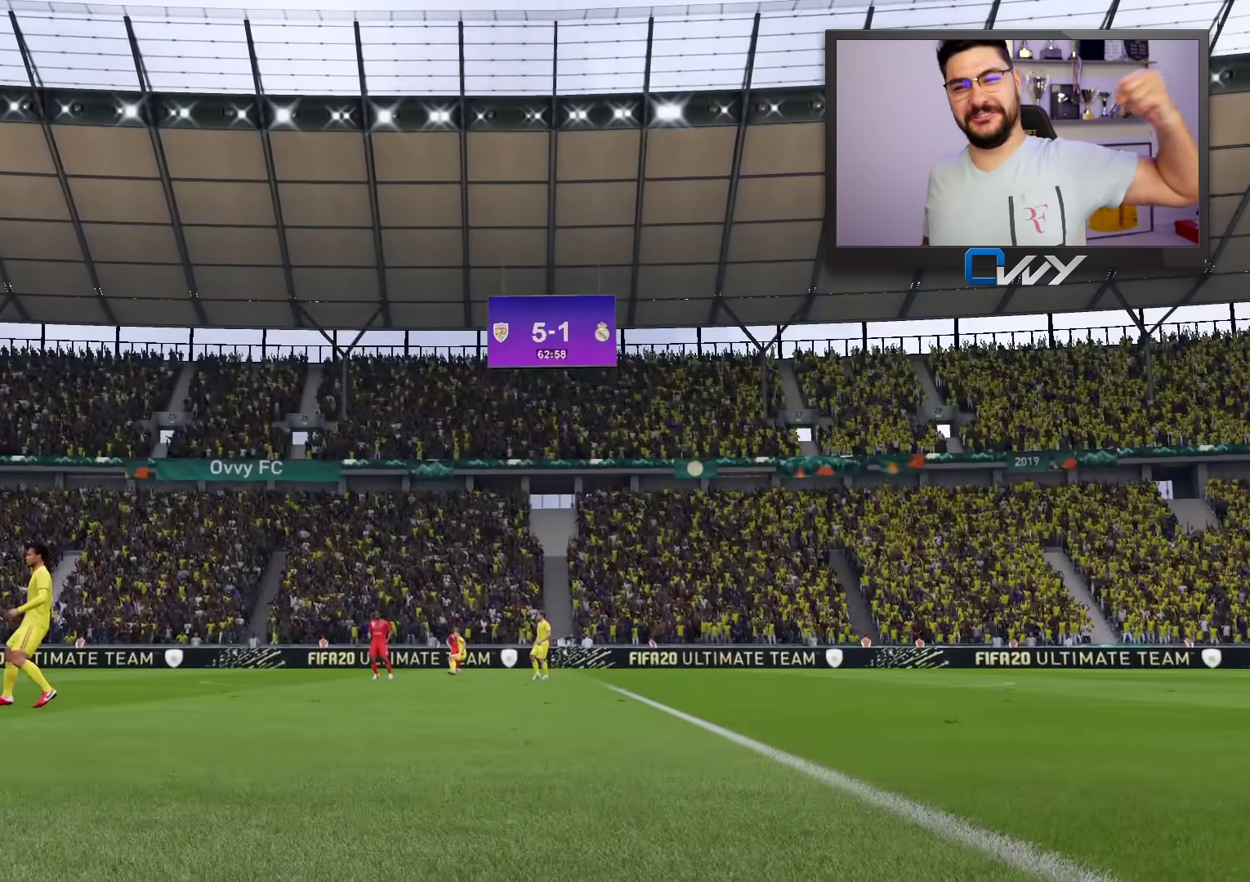
{"buttons": [], "left_stick": "center", "right_stick": "center", "events": []}
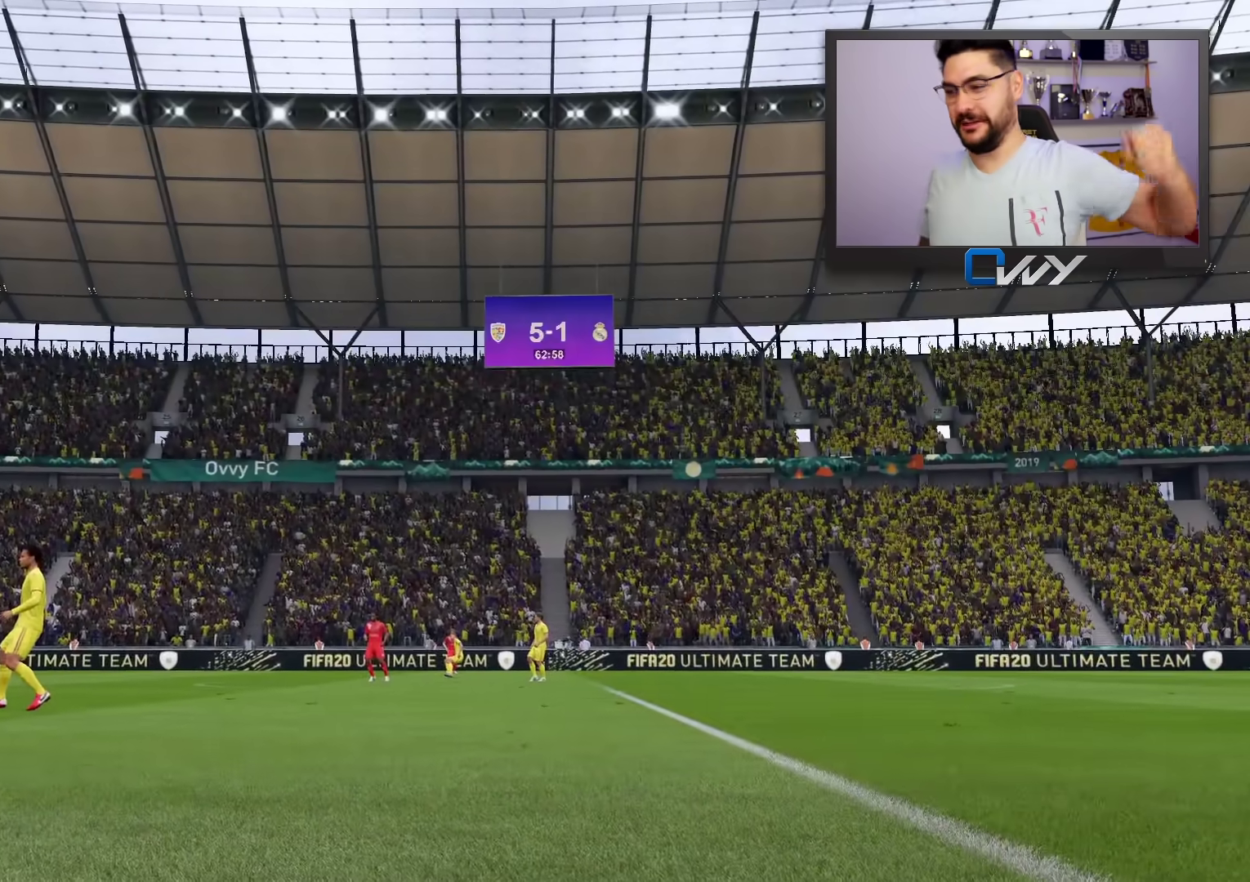
{"buttons": ["CROSS"], "left_stick": "center", "right_stick": "center", "events": [[383, "CROSS", "down"]]}
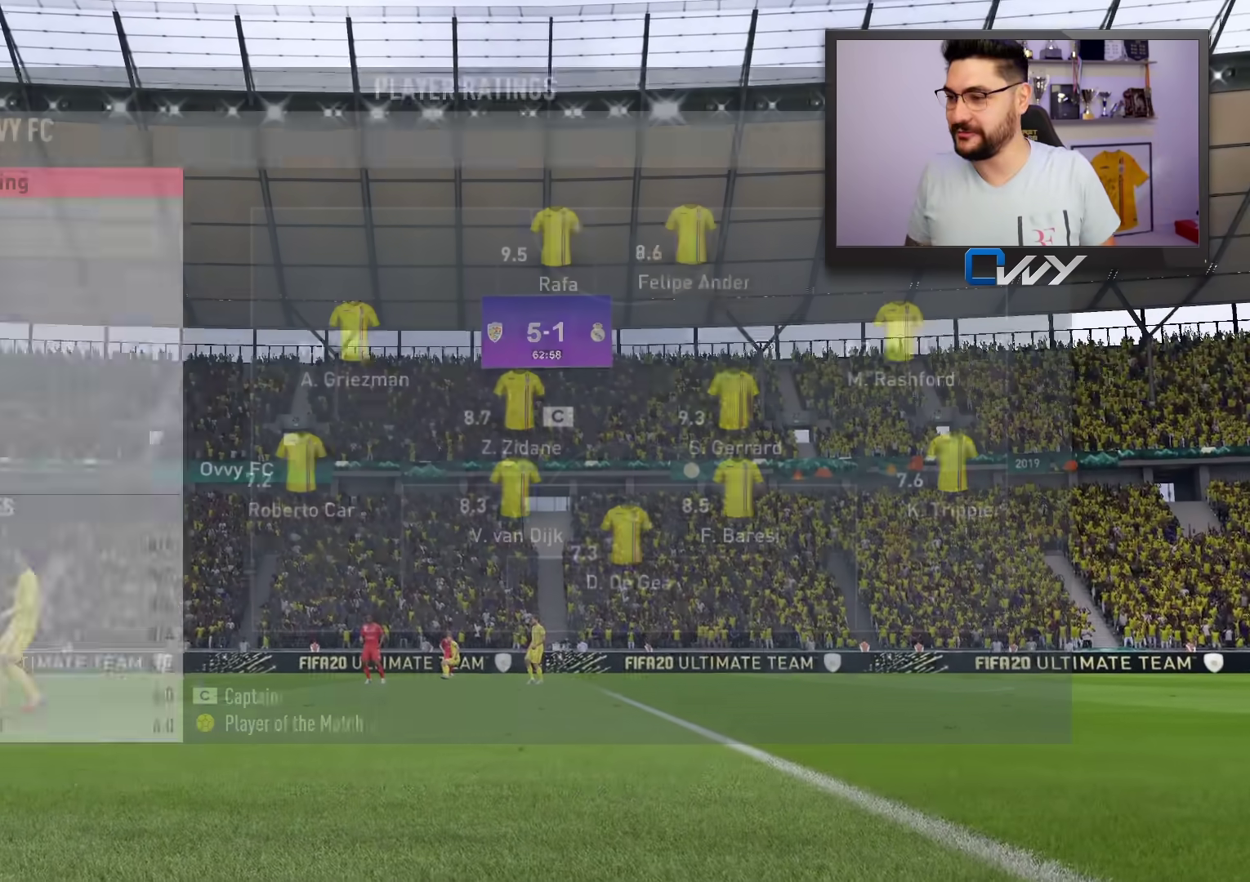
{"buttons": ["CROSS"], "left_stick": "center", "right_stick": "center", "events": [[17, "CROSS", "up"], [433, "CROSS", "down"]]}
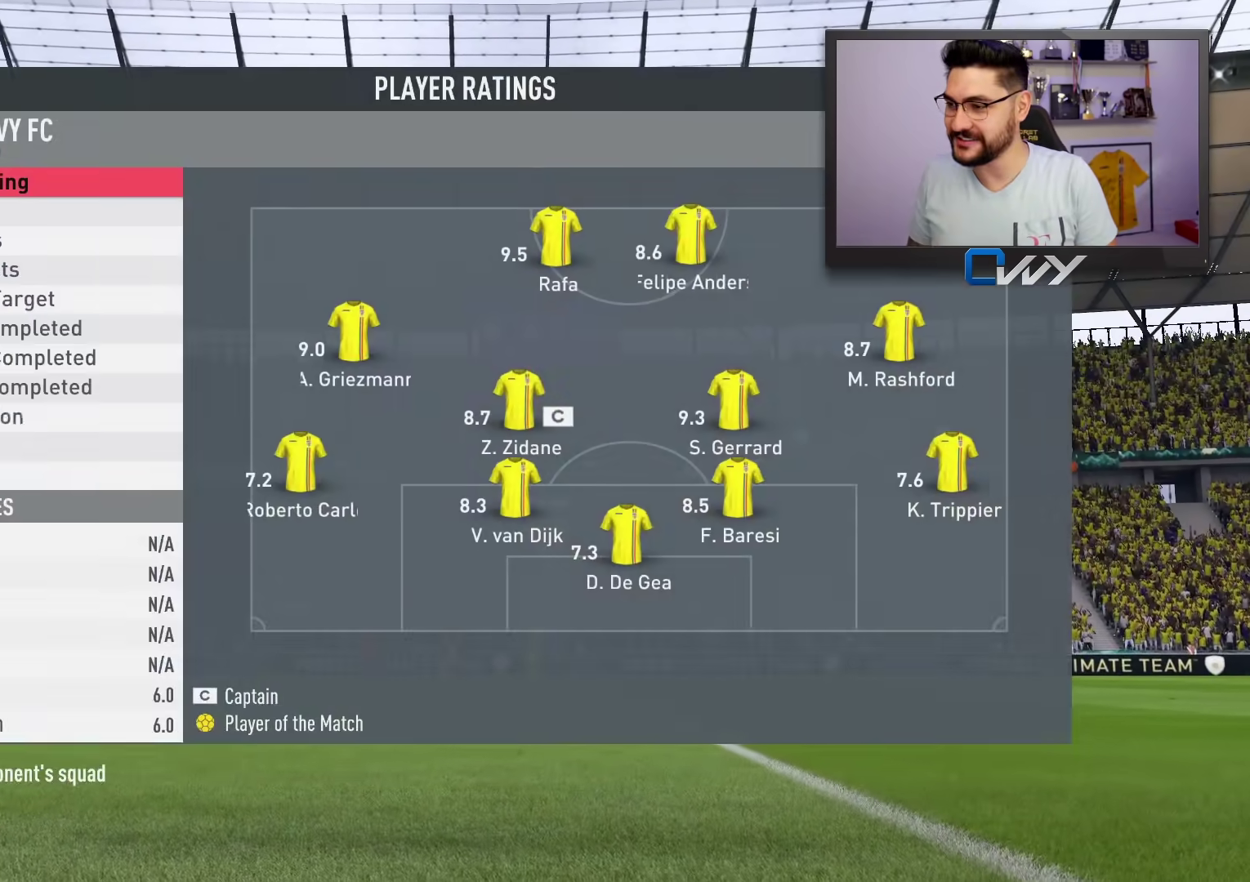
{"buttons": ["CROSS"], "left_stick": "center", "right_stick": "center", "events": [[150, "CROSS", "up"], [383, "CROSS", "down"]]}
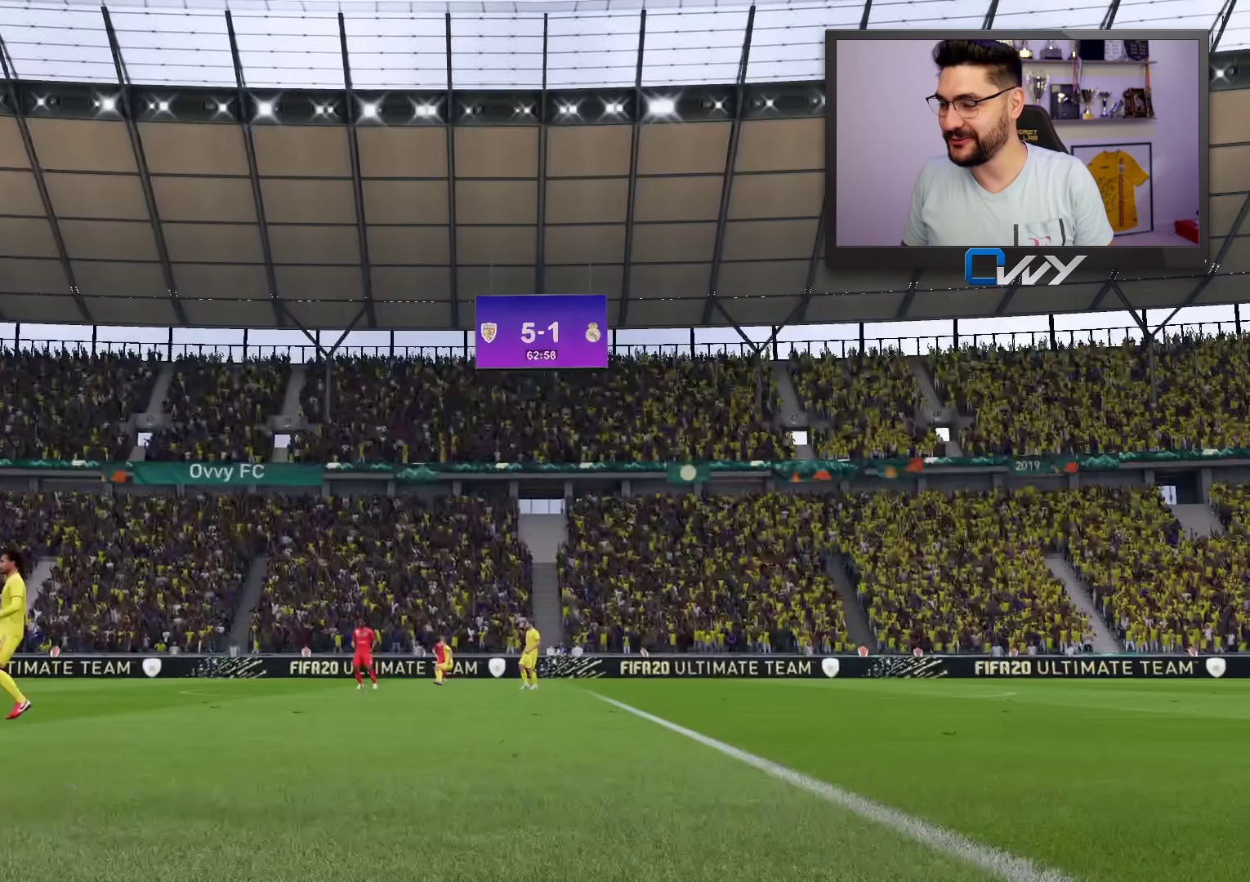
{"buttons": [], "left_stick": "center", "right_stick": "center", "events": [[33, "CROSS", "up"]]}
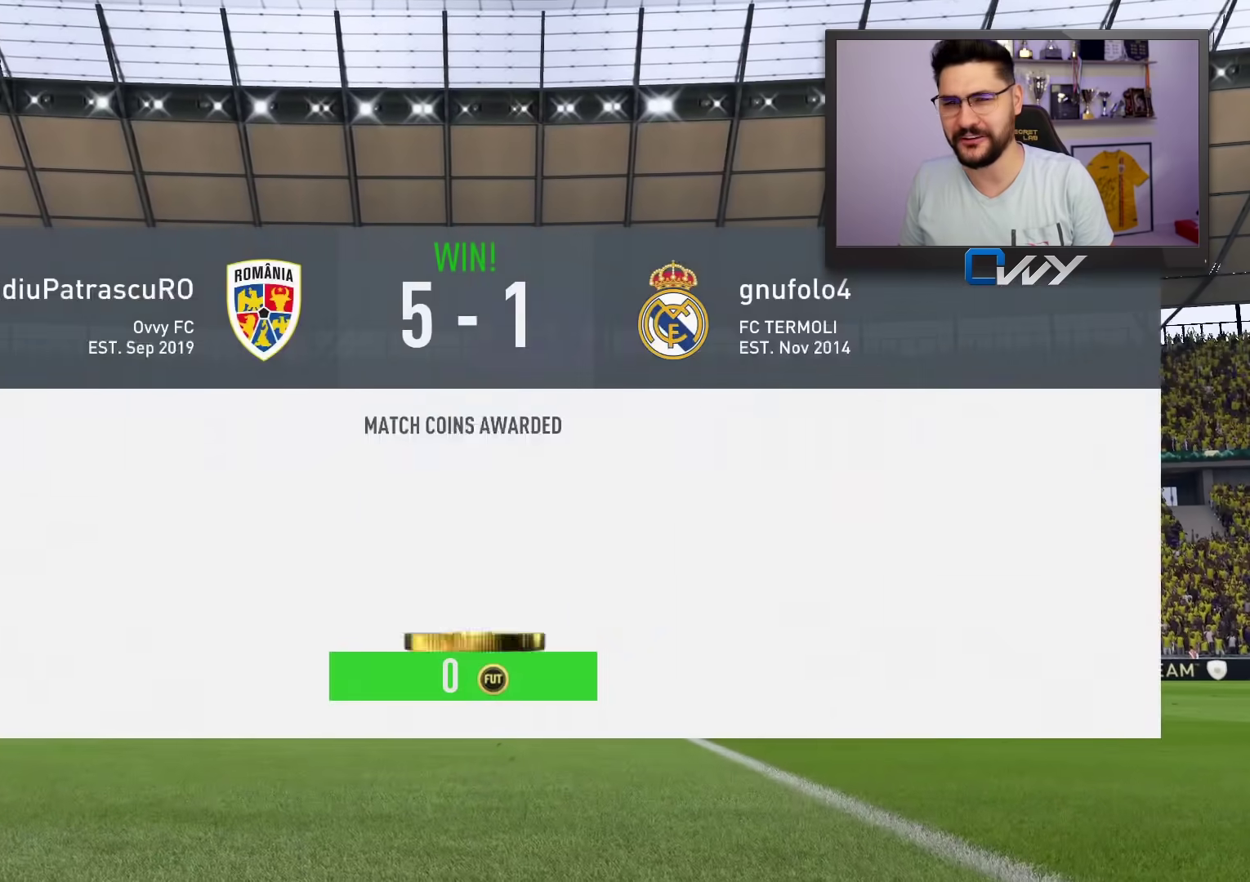
{"buttons": [], "left_stick": "center", "right_stick": "center", "events": []}
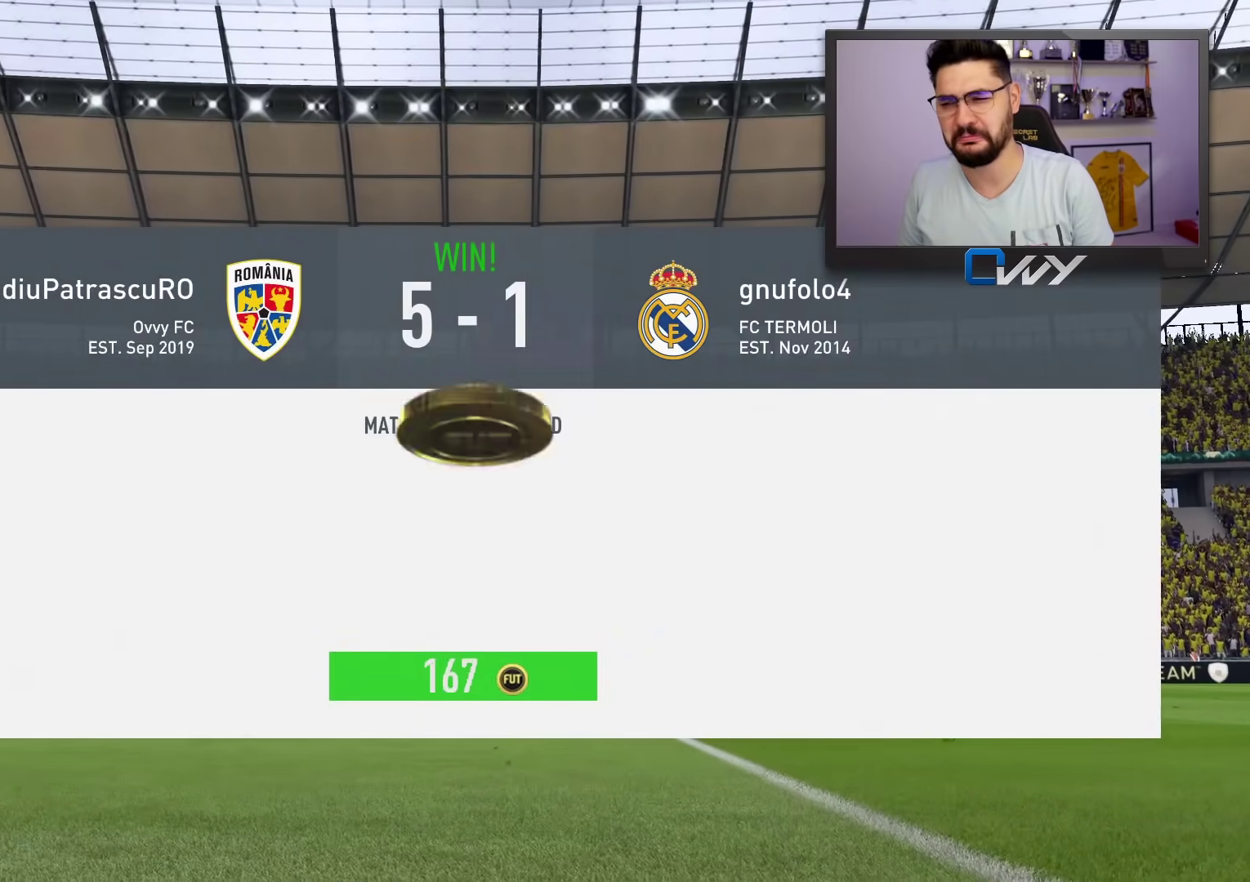
{"buttons": [], "left_stick": "center", "right_stick": "center", "events": [[167, "CROSS", "down"], [417, "CROSS", "up"]]}
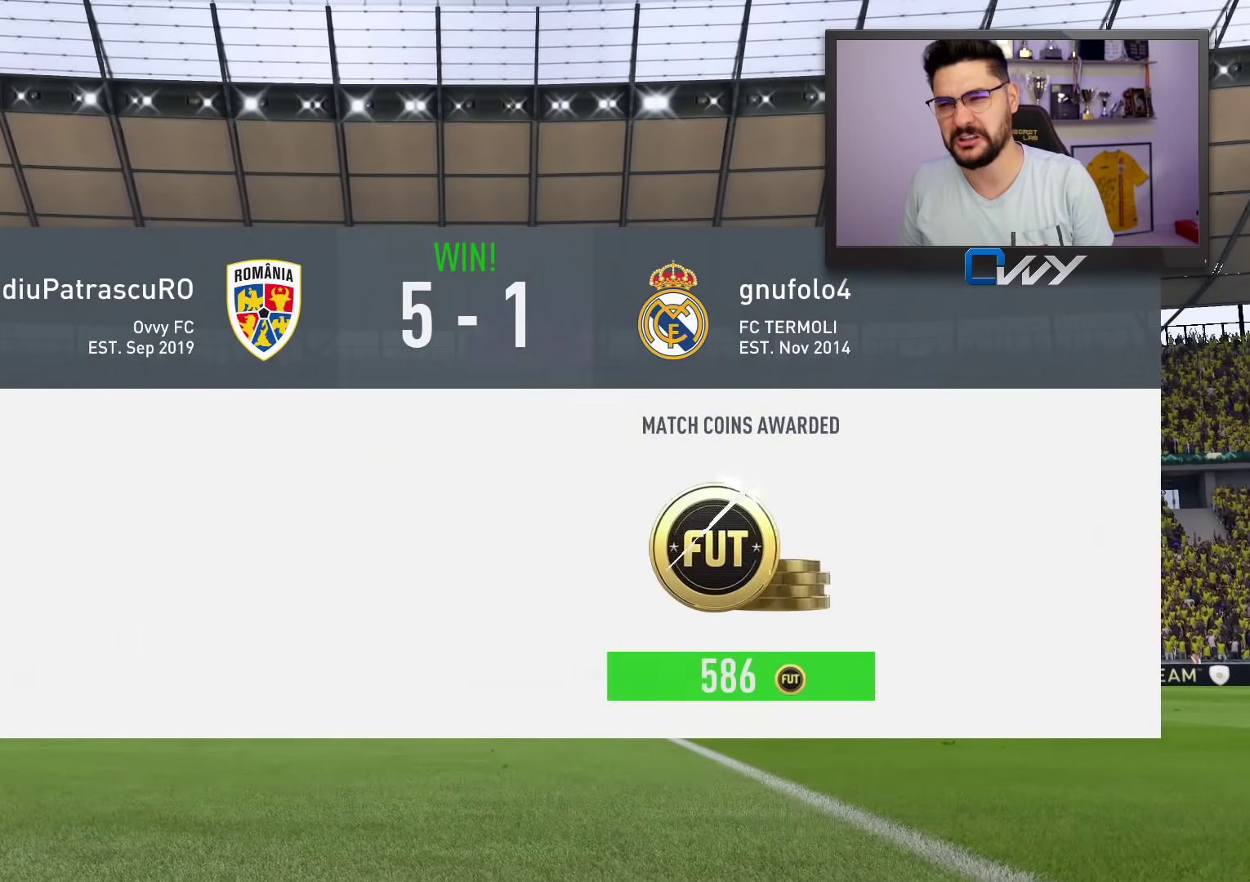
{"buttons": [], "left_stick": "center", "right_stick": "center", "events": [[167, "CROSS", "down"], [333, "CROSS", "up"]]}
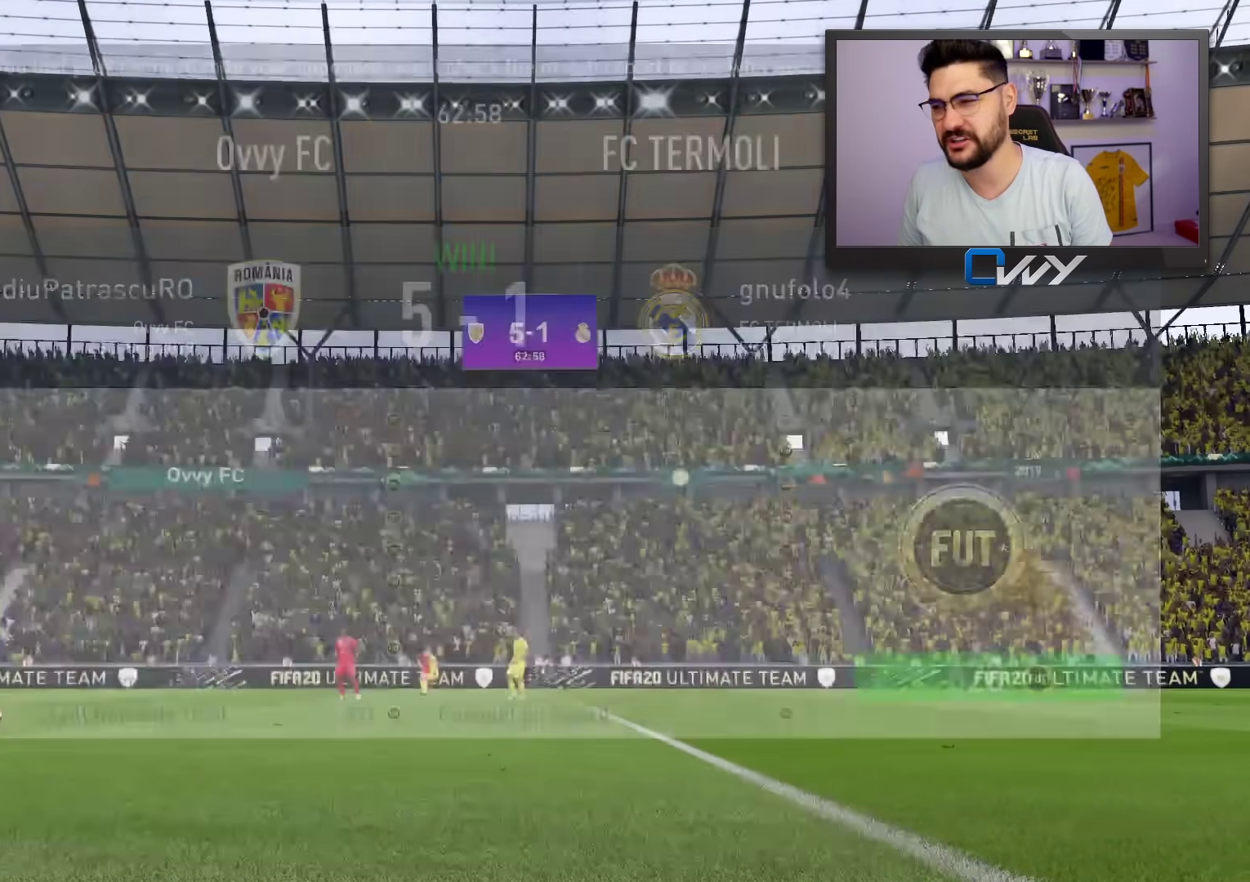
{"buttons": ["CROSS"], "left_stick": "center", "right_stick": "center", "events": [[100, "CROSS", "down"], [233, "CROSS", "up"], [400, "CROSS", "down"]]}
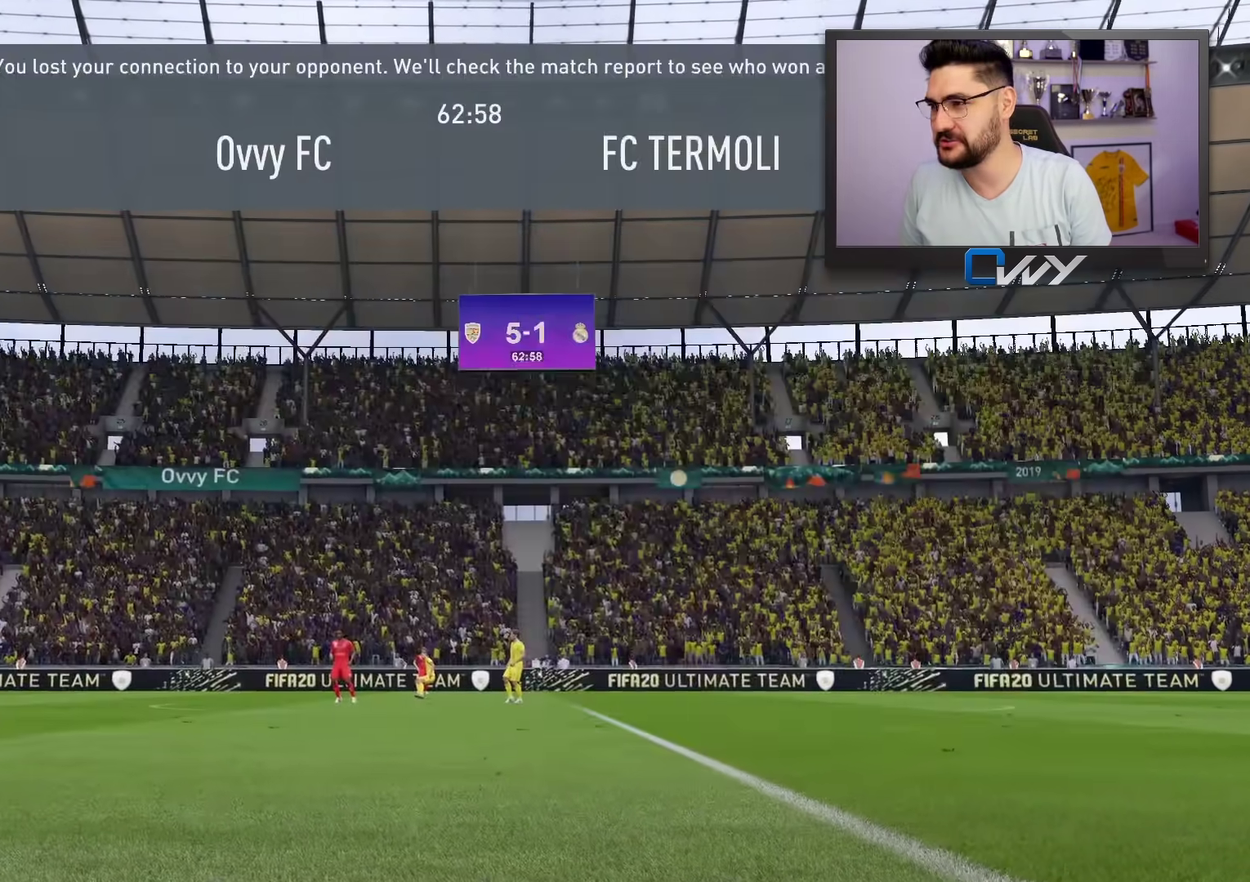
{"buttons": [], "left_stick": "center", "right_stick": "center", "events": [[17, "CROSS", "up"]]}